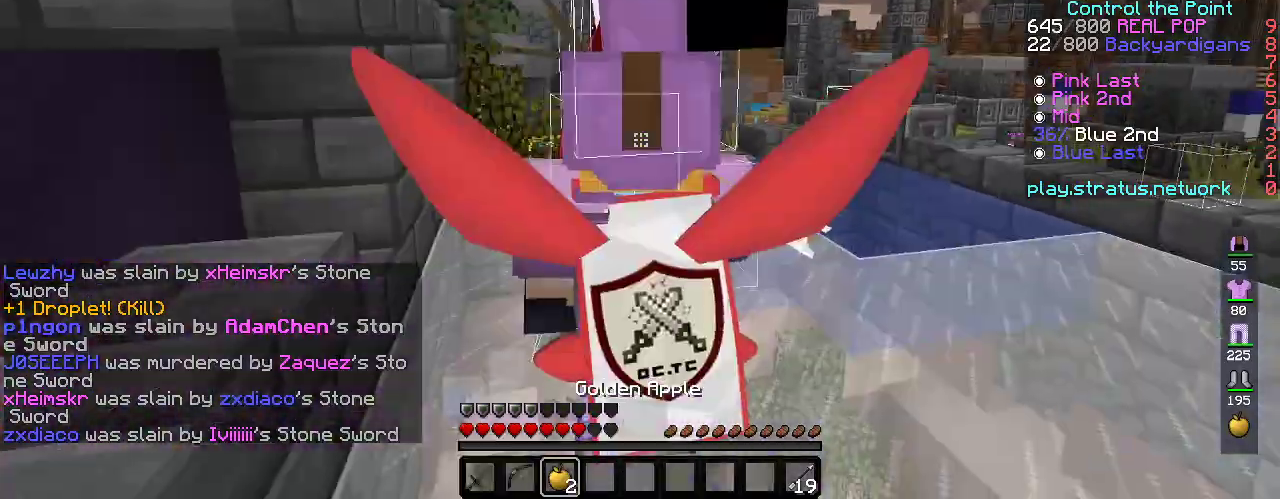
Gameplay with keyboard; each line is a JSON object with the keys held at the frame after it. "events" lists presses ("down") and releases ("up") of "a", "d", "s", "space" and "w" between this image and that frame as [ms after this image, input, new state], when the widget could be followed in between. No other keys are recorded. Mouse input is not recorded.
{"keys": ["w"], "events": []}
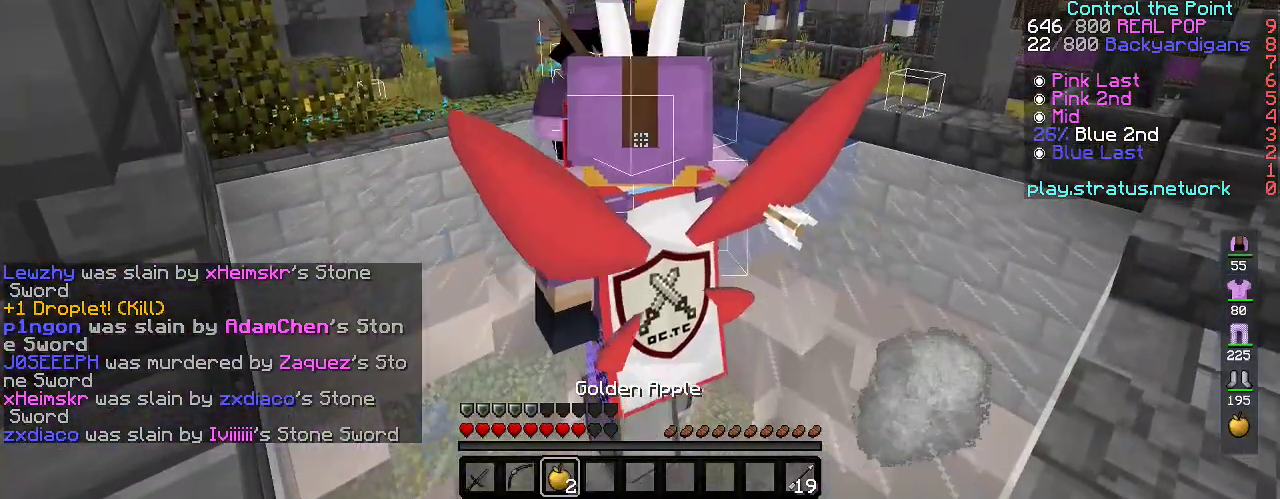
{"keys": ["d", "w"], "events": [[467, "d", "down"]]}
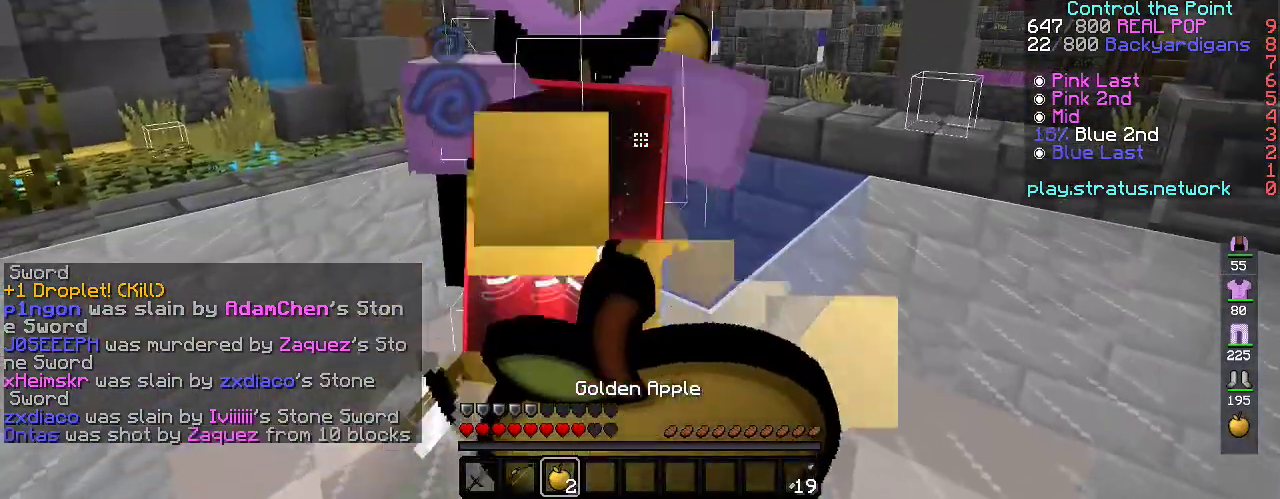
{"keys": ["space", "w"], "events": [[433, "space", "down"], [483, "d", "up"]]}
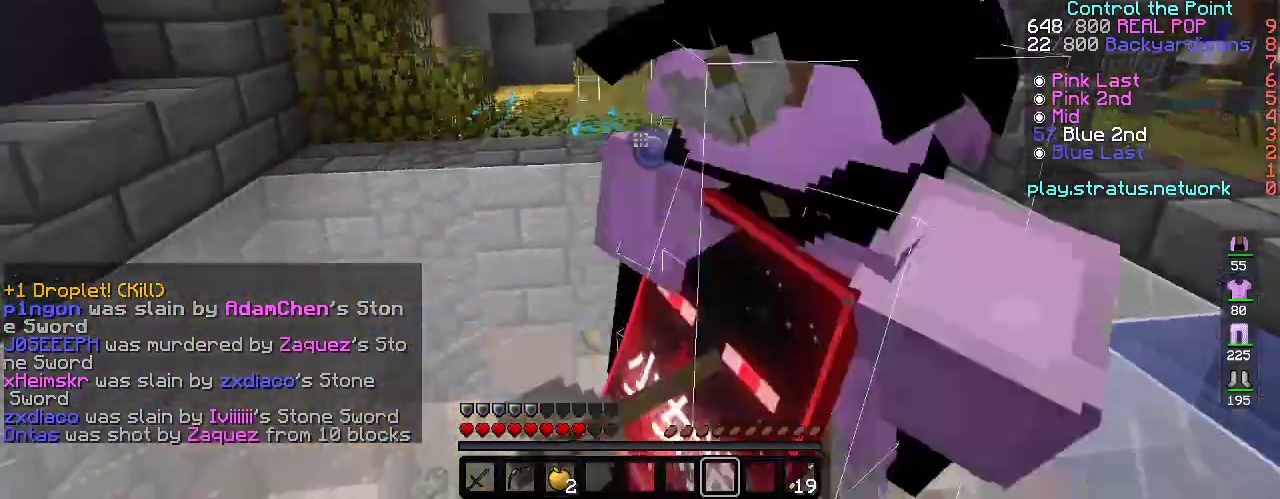
{"keys": ["space", "w"], "events": [[267, "space", "up"], [483, "space", "down"]]}
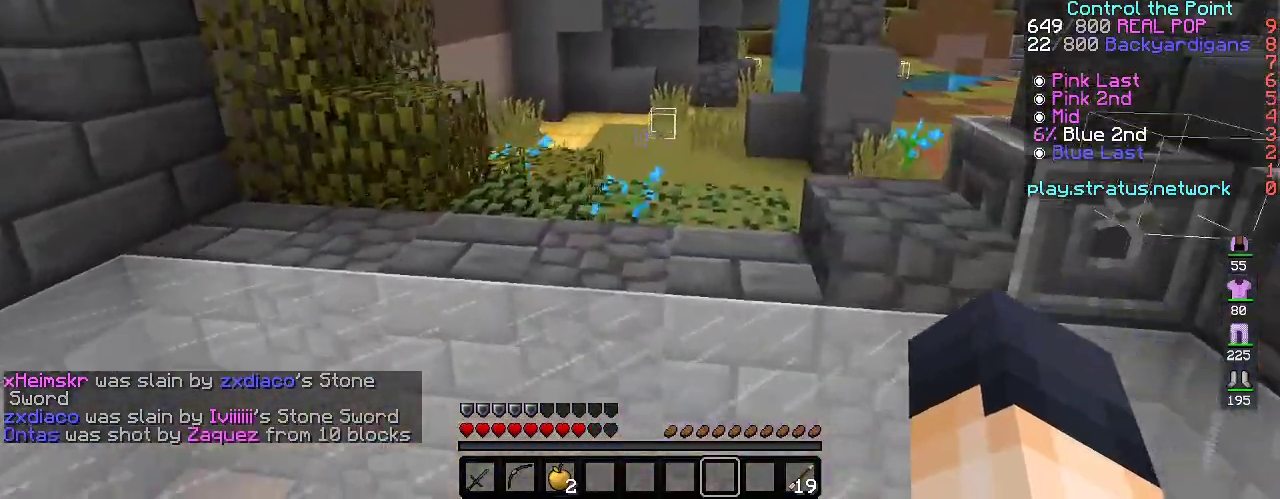
{"keys": ["a"], "events": [[133, "space", "up"], [267, "w", "up"], [450, "a", "down"]]}
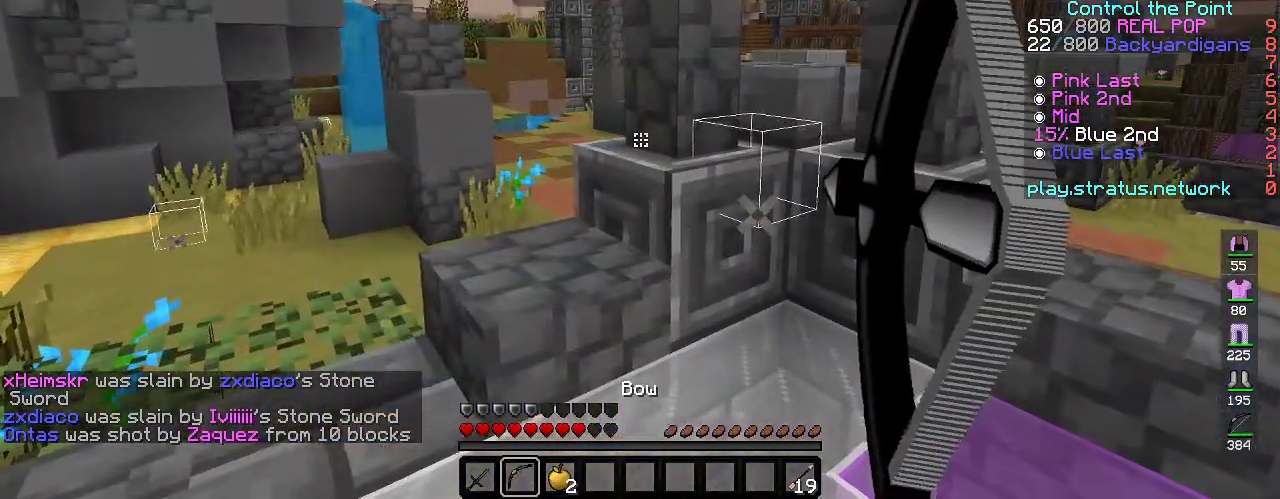
{"keys": ["a", "w"], "events": [[83, "w", "down"]]}
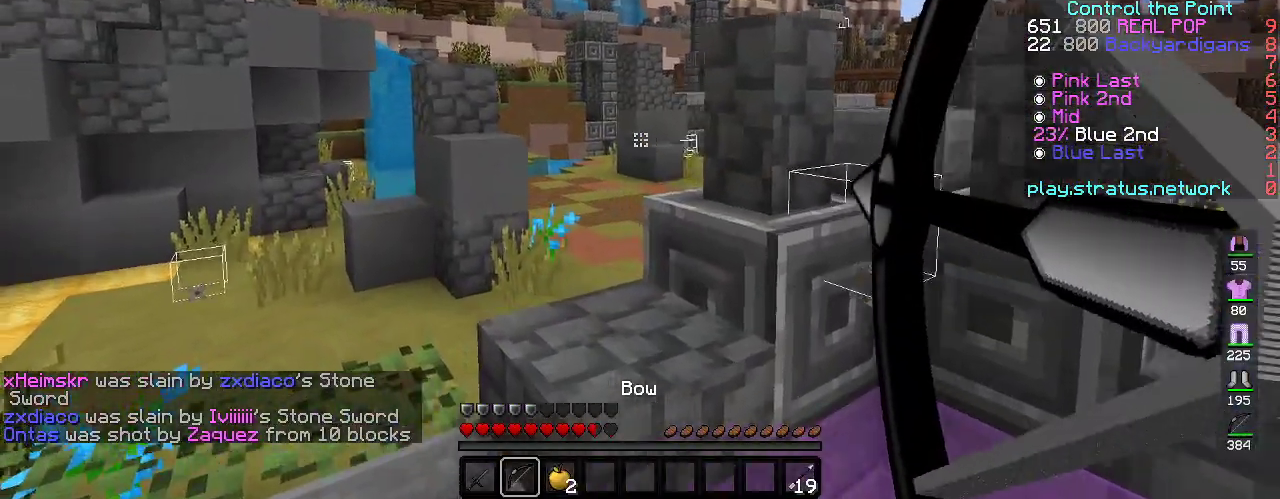
{"keys": [], "events": [[283, "a", "up"], [333, "w", "up"]]}
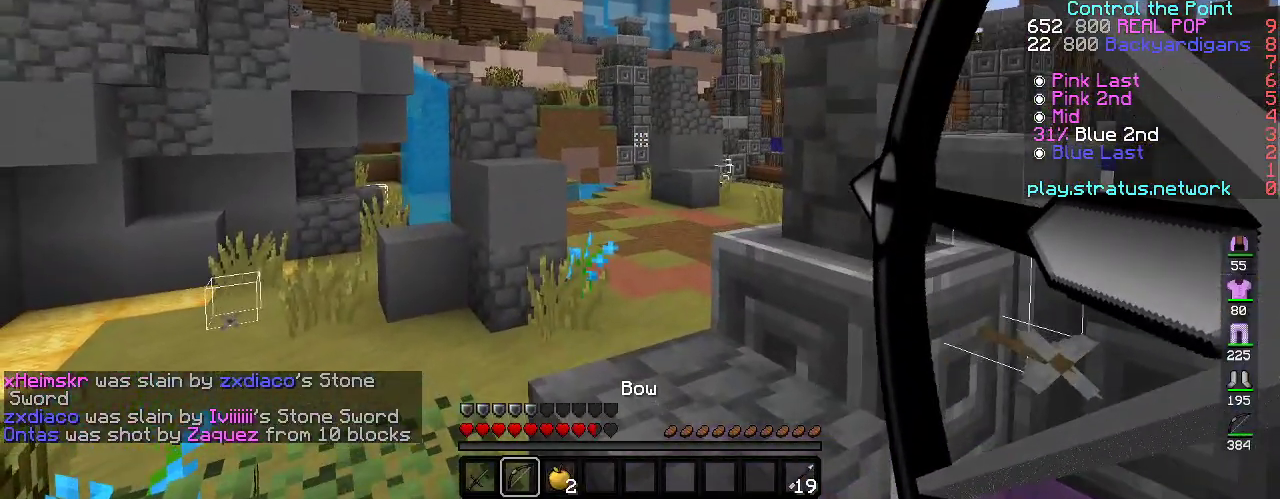
{"keys": [], "events": []}
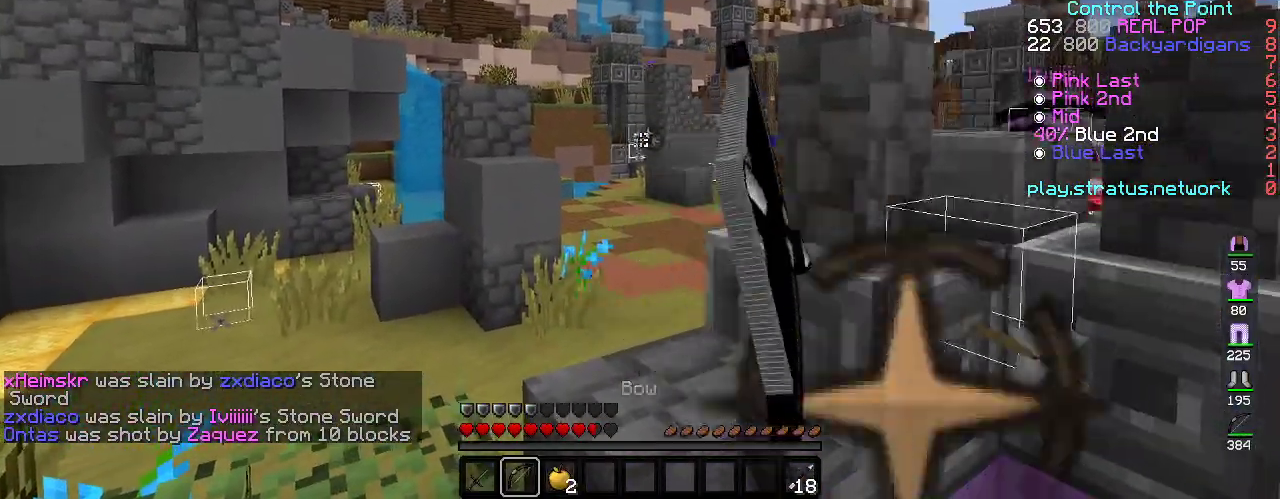
{"keys": [], "events": []}
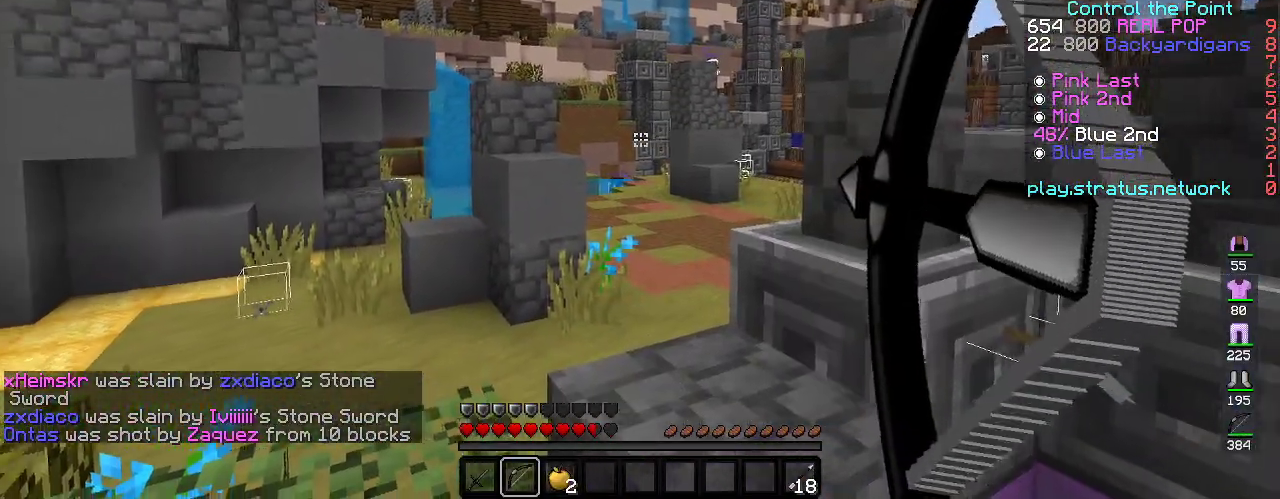
{"keys": [], "events": []}
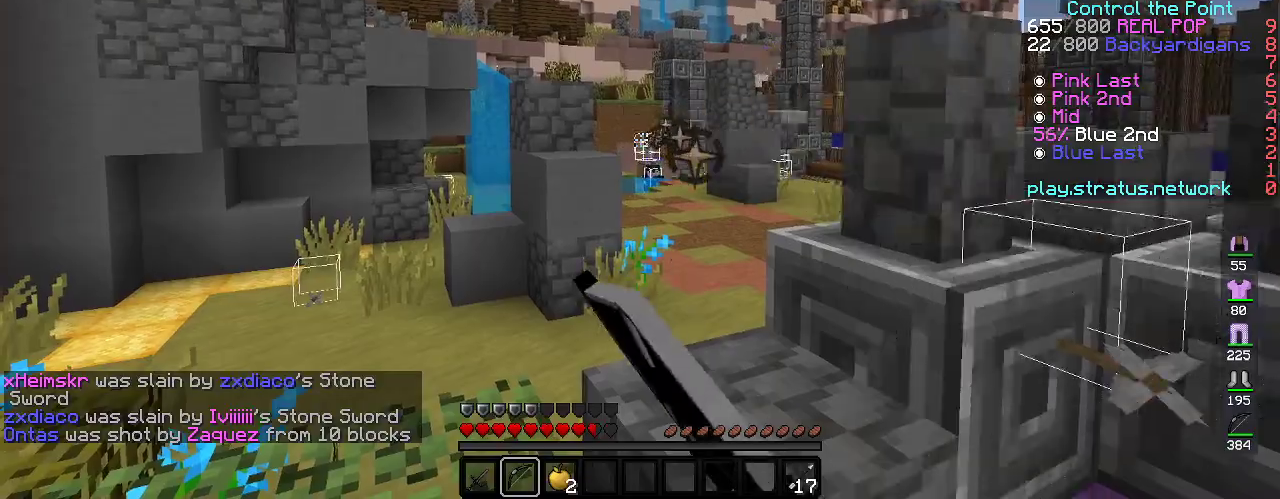
{"keys": ["a"], "events": [[67, "a", "down"]]}
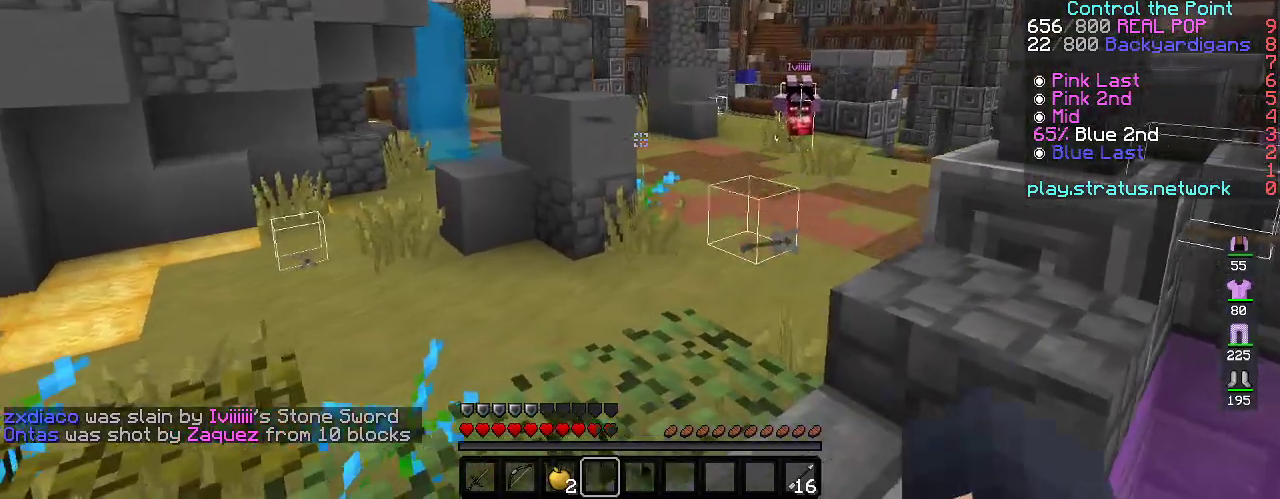
{"keys": ["d", "s"], "events": [[17, "s", "down"], [117, "d", "down"], [150, "a", "up"]]}
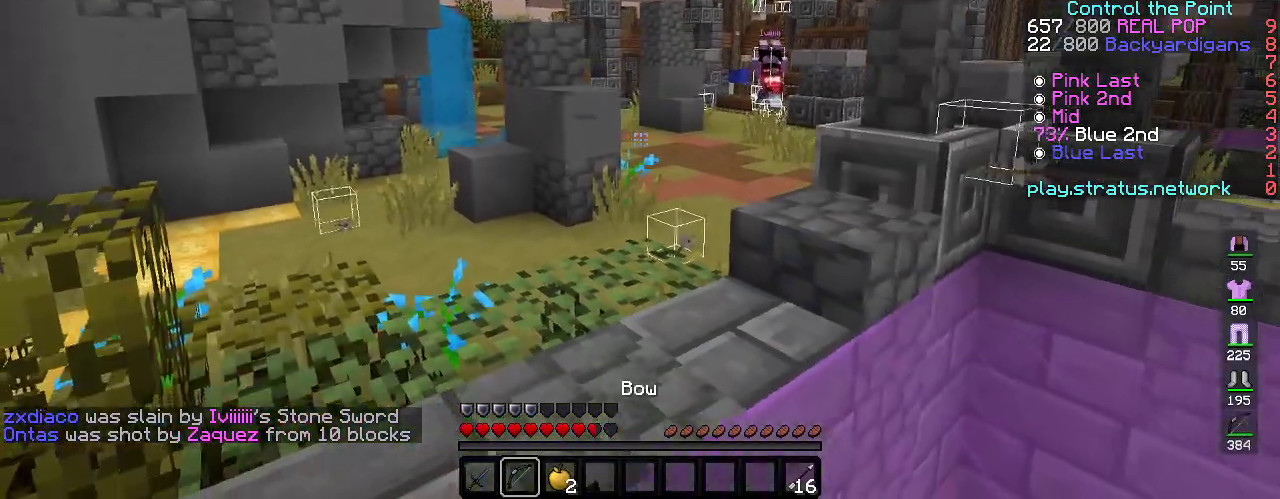
{"keys": ["a"], "events": [[83, "d", "up"], [217, "a", "down"], [383, "s", "up"]]}
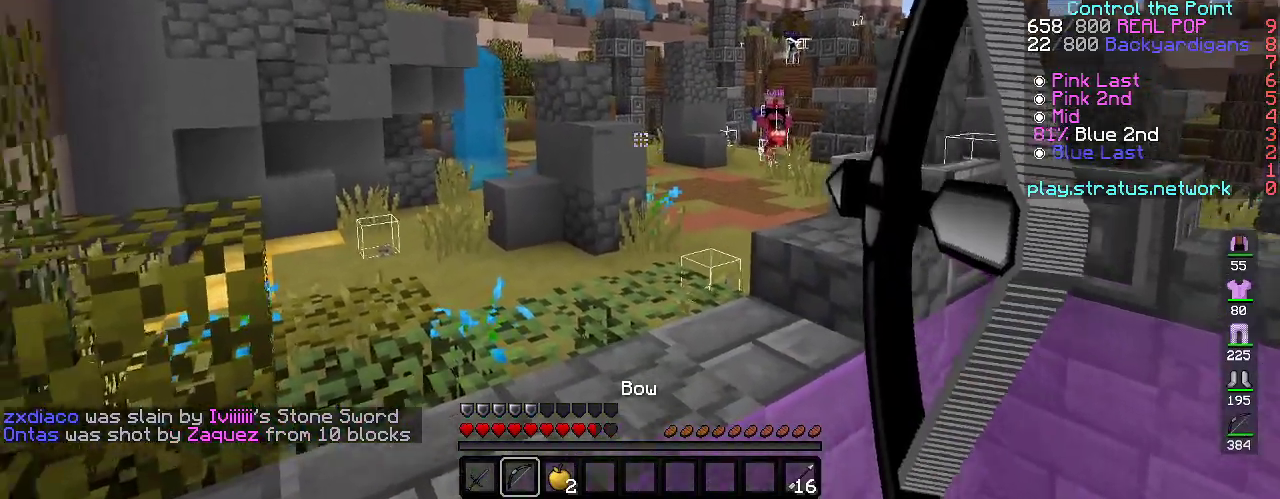
{"keys": [], "events": [[100, "w", "down"], [183, "a", "up"], [383, "w", "up"]]}
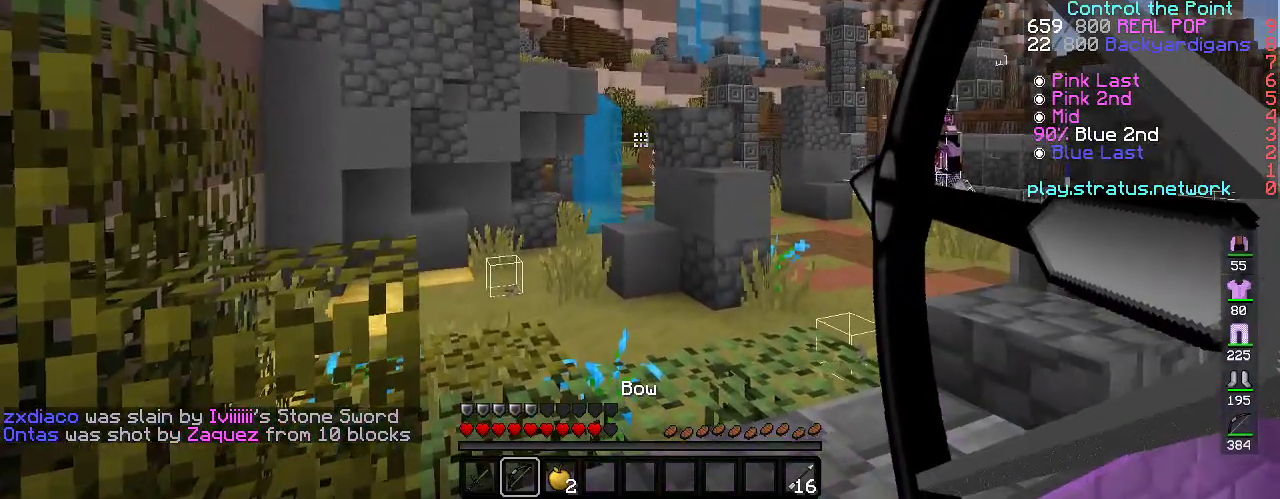
{"keys": [], "events": []}
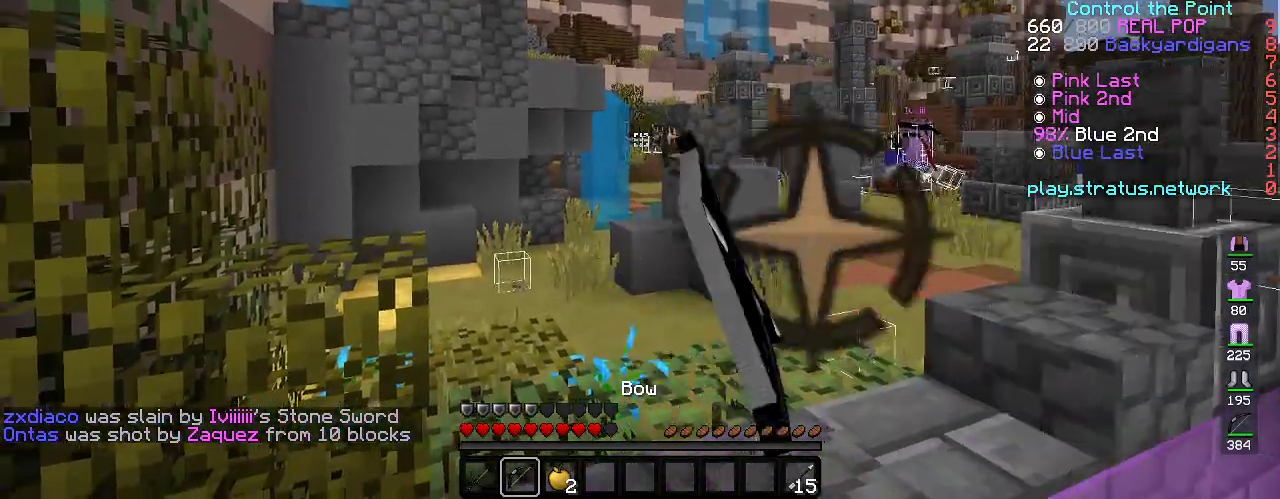
{"keys": ["d"], "events": [[33, "w", "down"], [383, "d", "down"], [450, "w", "up"]]}
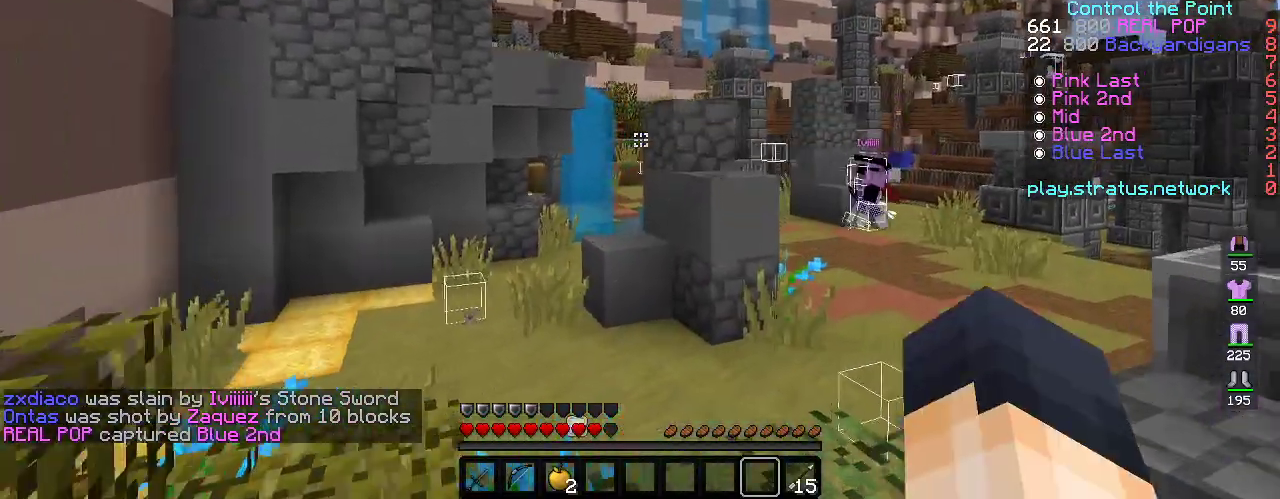
{"keys": ["a", "w"], "events": [[150, "w", "down"], [200, "a", "down"], [250, "d", "up"]]}
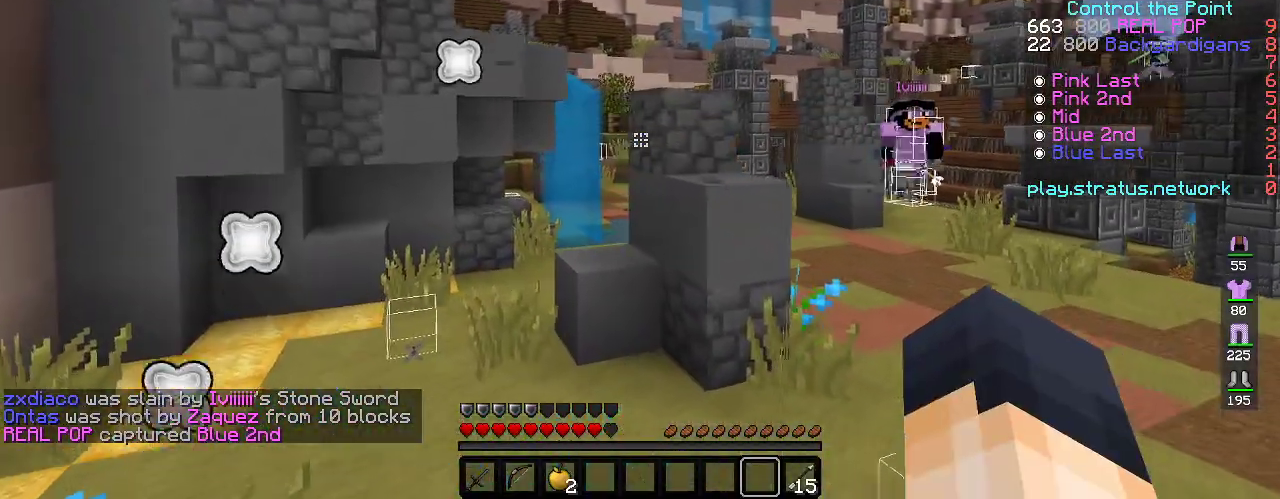
{"keys": ["a"], "events": [[50, "space", "down"], [300, "w", "up"], [417, "space", "up"]]}
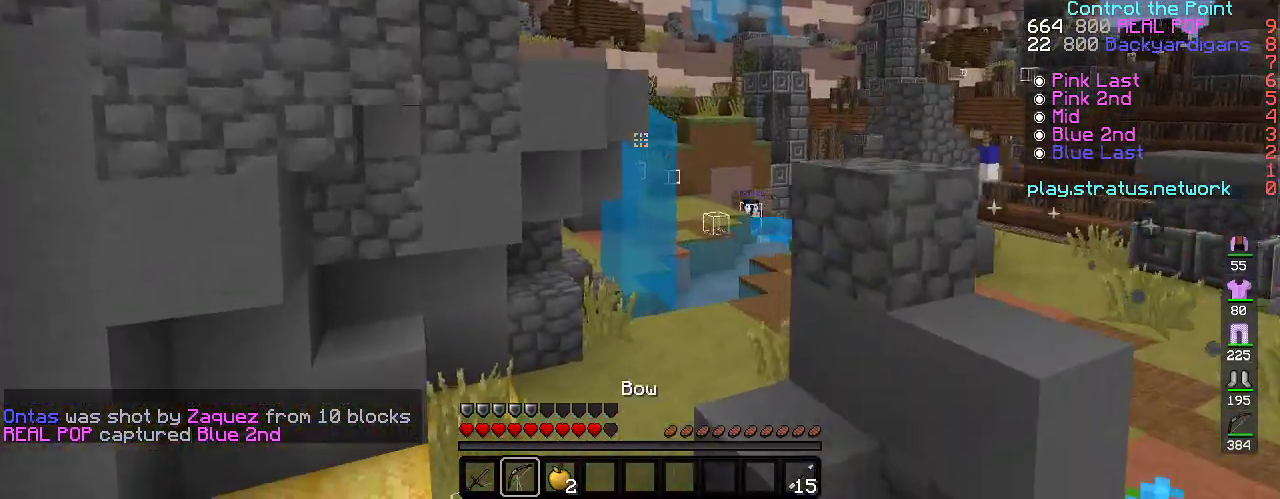
{"keys": ["a", "w"], "events": [[383, "w", "down"]]}
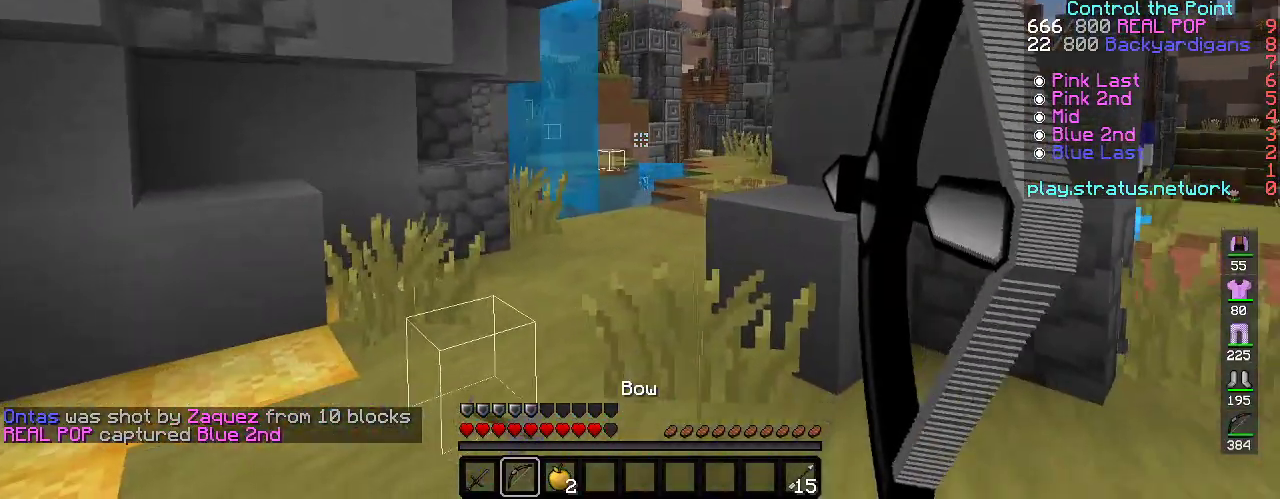
{"keys": ["a", "w"], "events": [[33, "a", "up"], [300, "a", "down"]]}
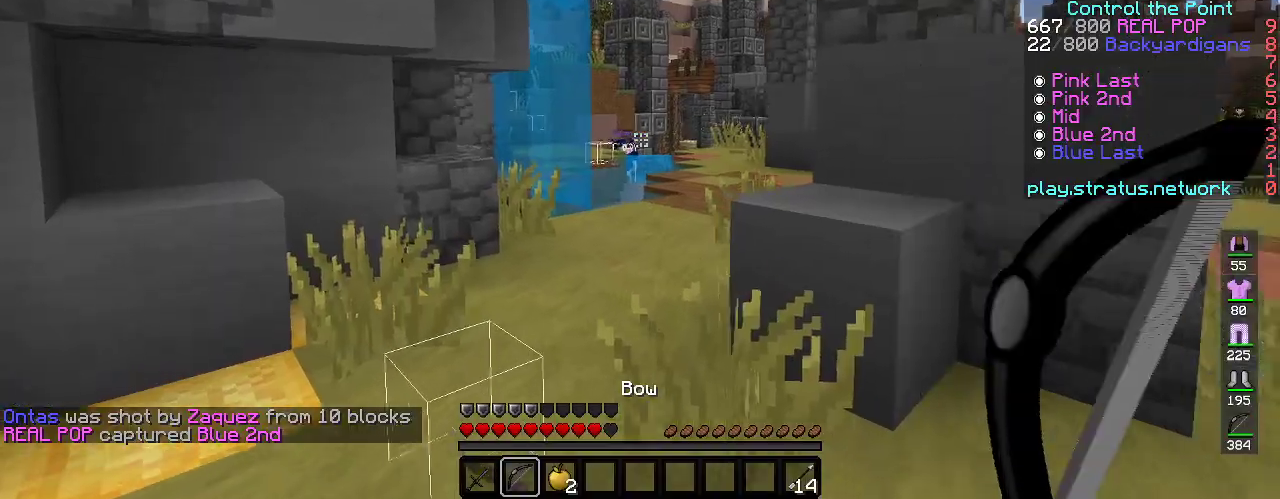
{"keys": ["w"], "events": [[317, "a", "up"]]}
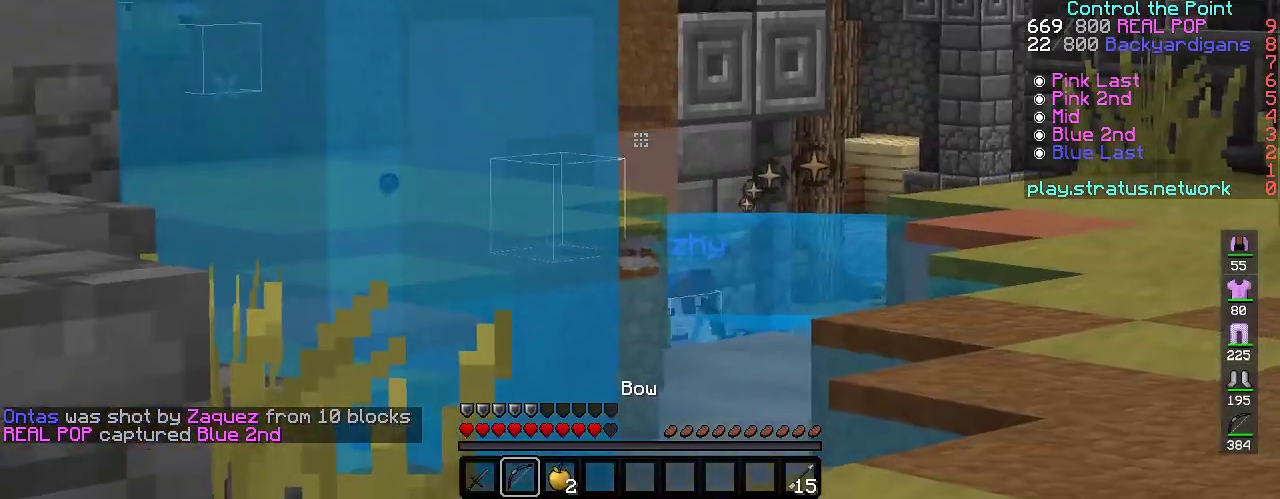
{"keys": ["d"], "events": [[350, "d", "down"], [483, "w", "up"]]}
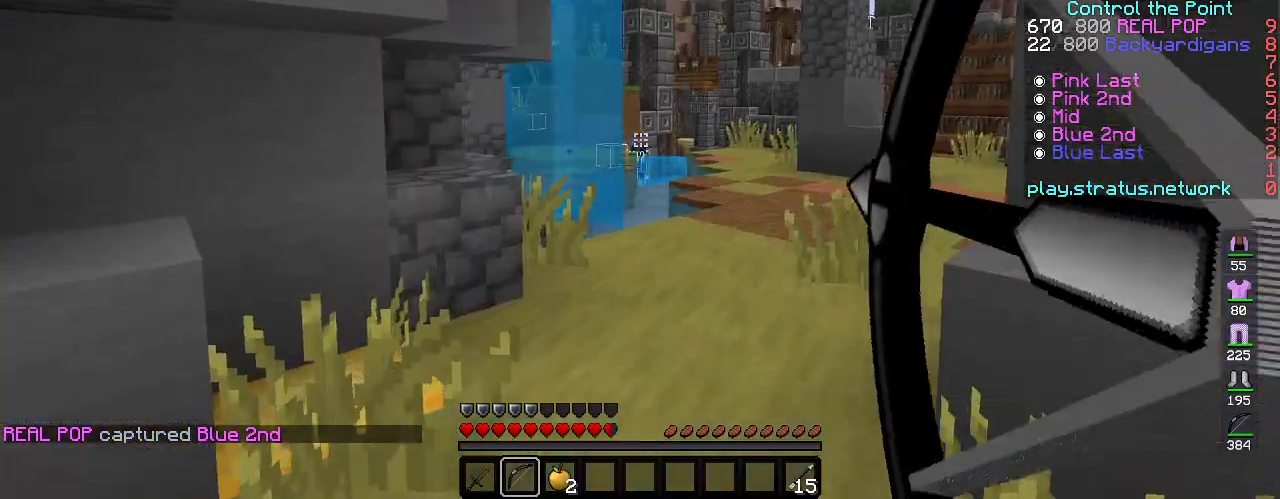
{"keys": ["d", "space", "w"], "events": [[217, "w", "down"], [333, "space", "down"]]}
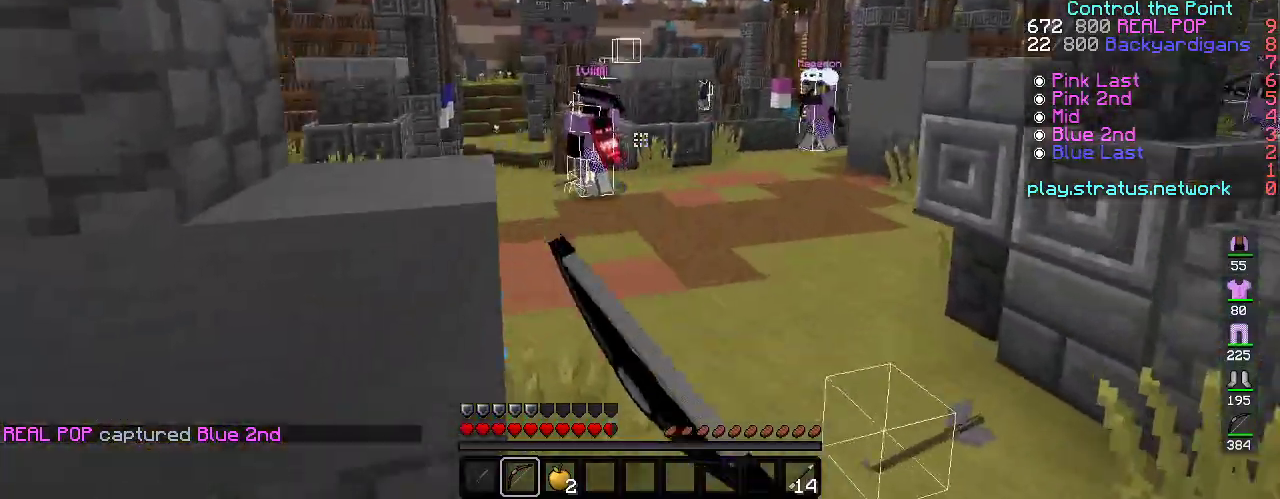
{"keys": ["d", "space", "w"], "events": [[117, "d", "up"], [133, "space", "up"], [267, "space", "down"], [433, "d", "down"]]}
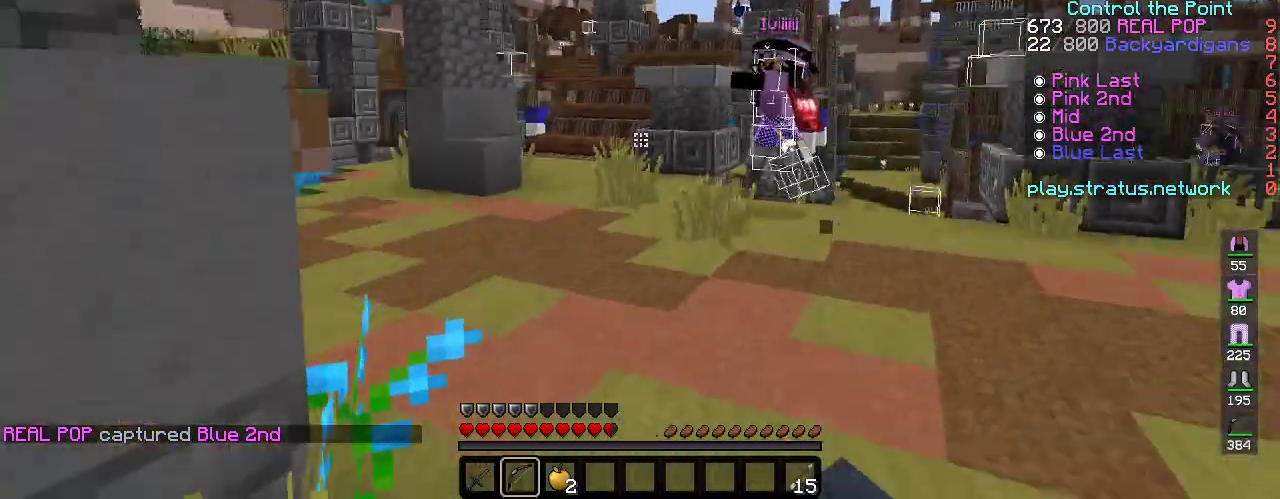
{"keys": ["a", "w"], "events": [[150, "space", "up"], [333, "a", "down"], [400, "d", "up"]]}
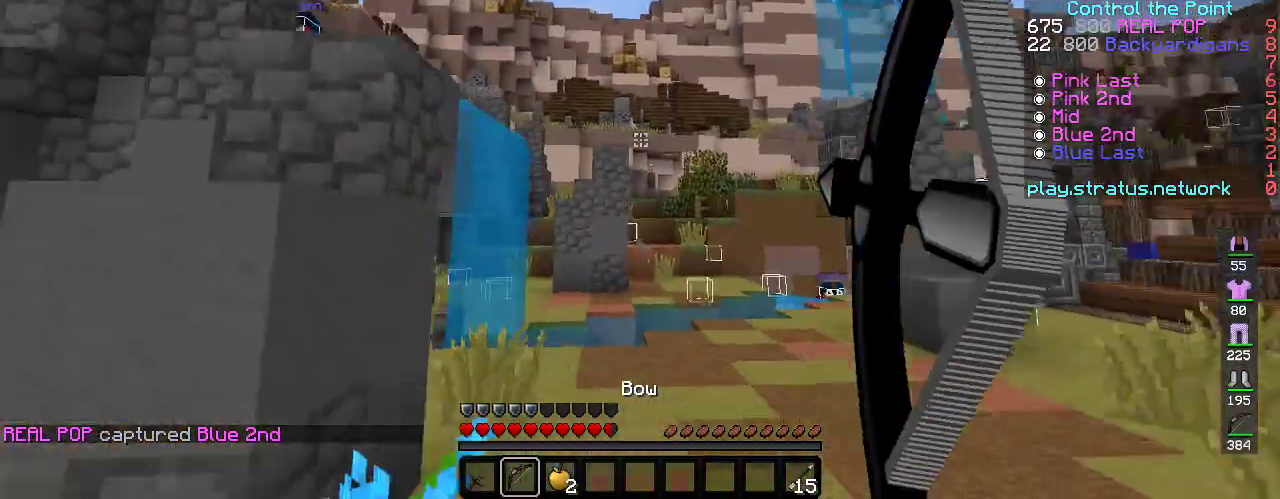
{"keys": ["a", "s"], "events": [[83, "w", "up"], [150, "s", "down"]]}
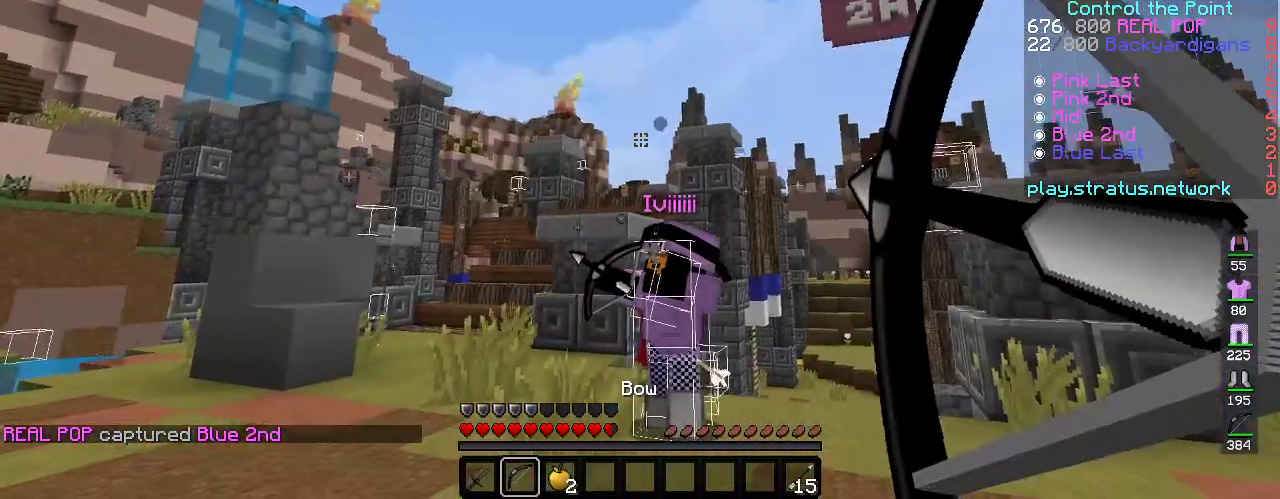
{"keys": ["a", "s"], "events": []}
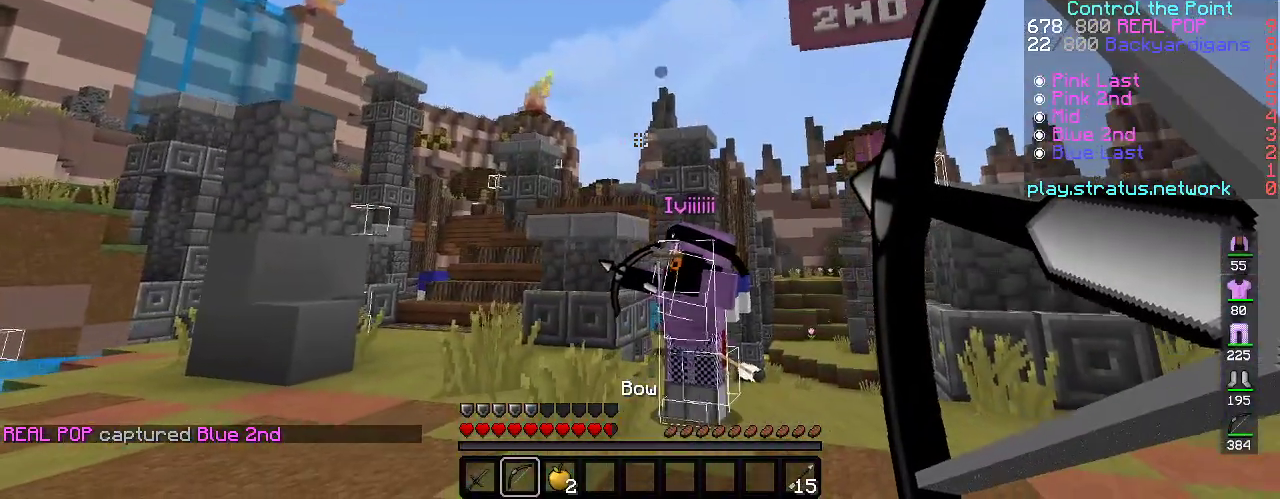
{"keys": ["a", "s"], "events": []}
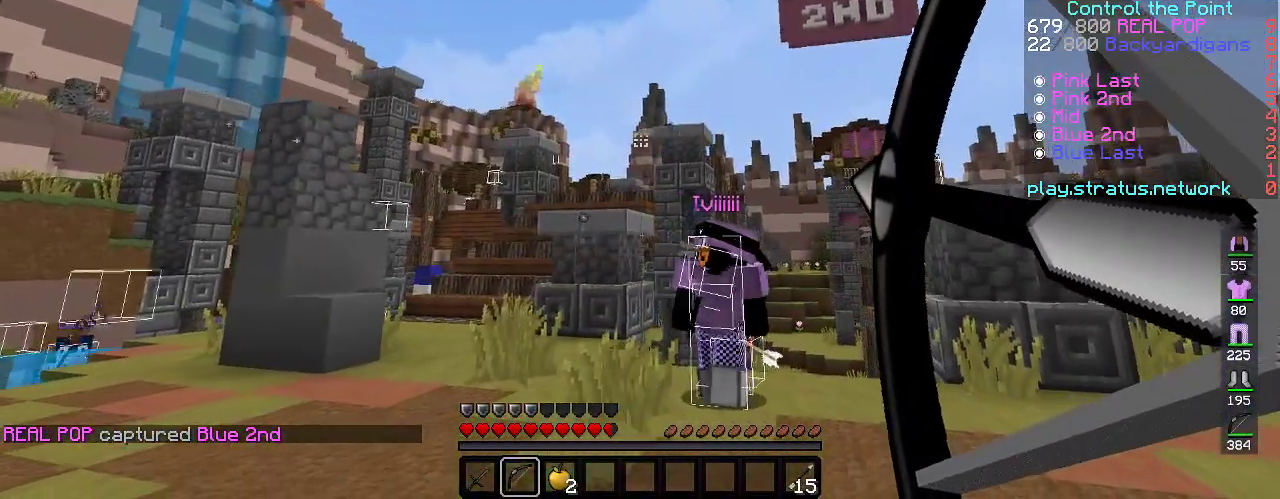
{"keys": ["a", "w"], "events": [[167, "d", "down"], [217, "a", "up"], [350, "a", "down"], [383, "s", "up"], [433, "d", "up"], [450, "w", "down"]]}
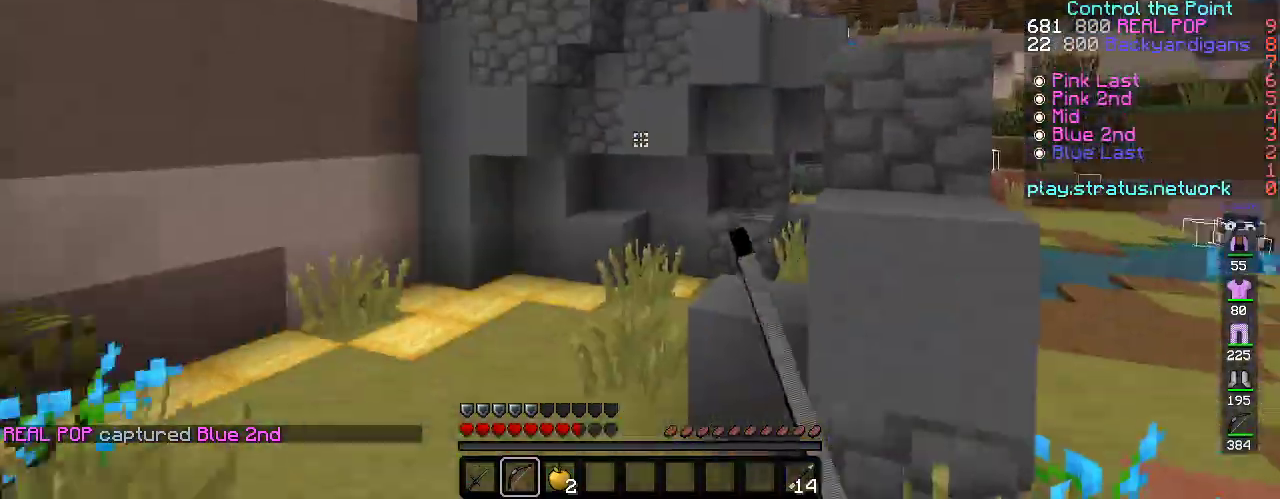
{"keys": ["a", "space", "w"], "events": [[183, "space", "down"]]}
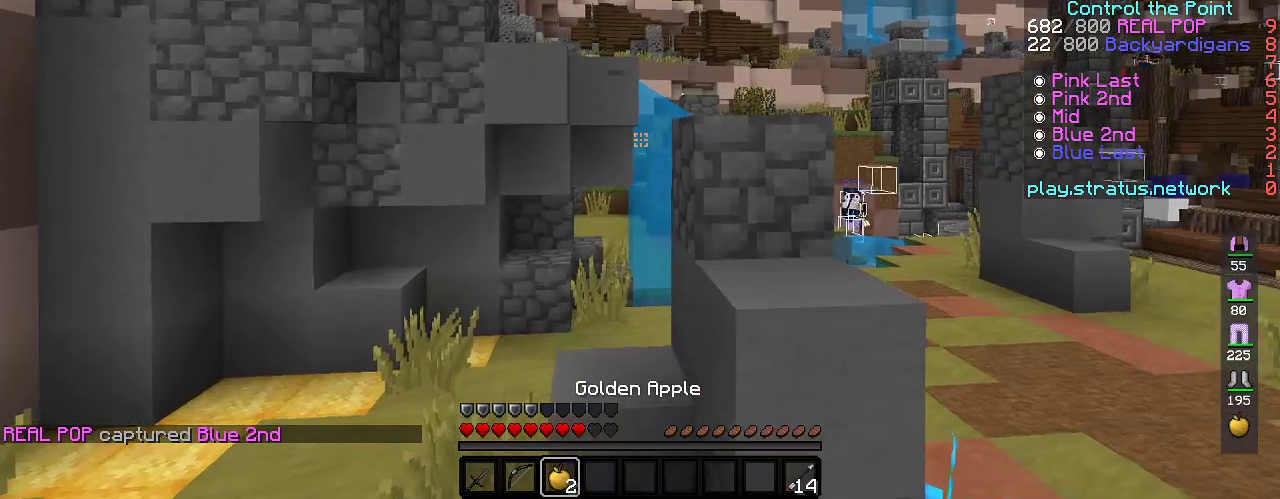
{"keys": ["a"], "events": [[17, "space", "up"], [217, "w", "up"]]}